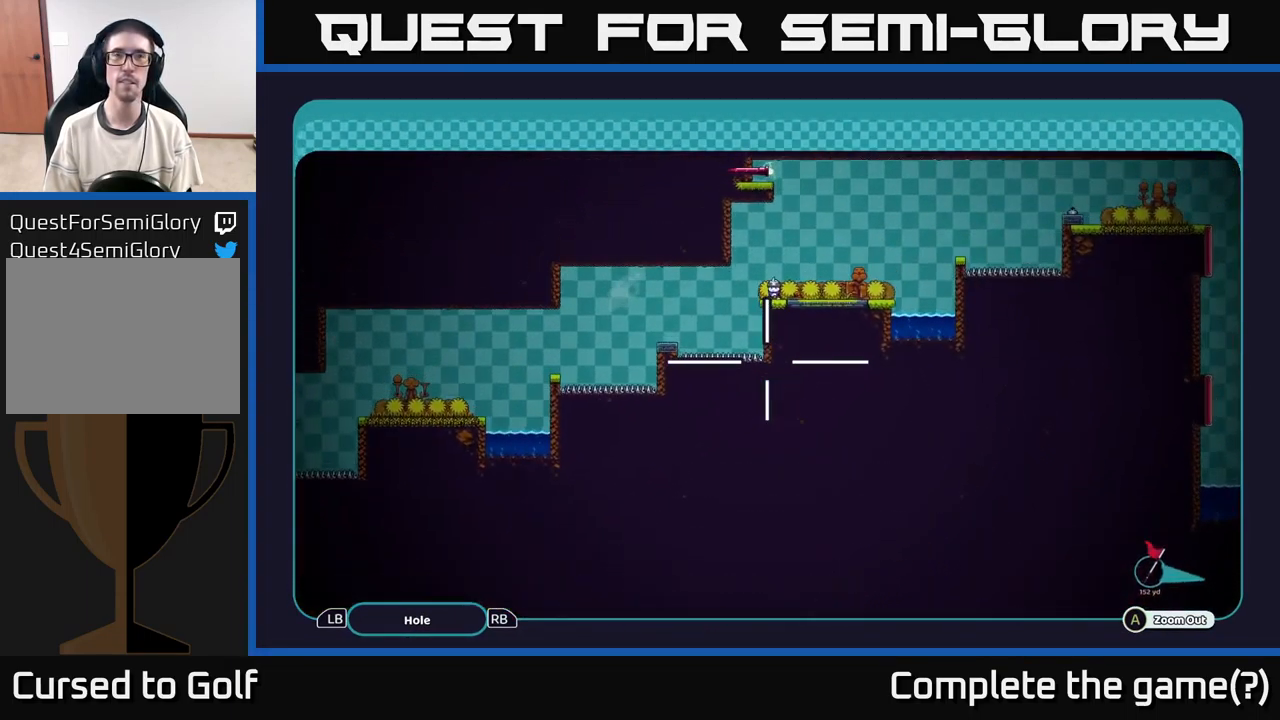
Gameplay with a controller (Xbox layout); each line is a JSON object with the inputs held at the frame after it. "events" lists button and stick changes between this image and that frame as [ms after this image, input, new state], when the widget could be followed in between.
{"buttons": ["A"], "left_stick": "up-right", "right_stick": "center", "events": [[300, "left_stick", "up-right"]]}
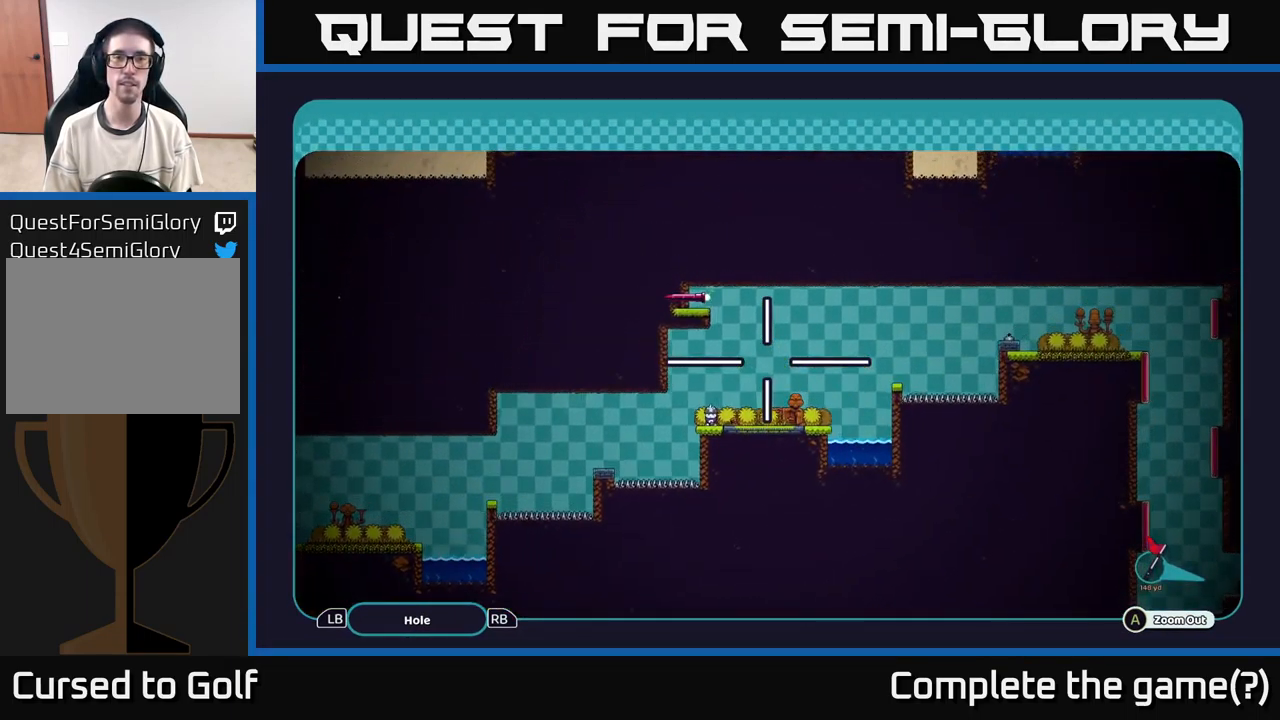
{"buttons": ["A"], "left_stick": "down-left", "right_stick": "center", "events": [[50, "left_stick", "center"], [234, "left_stick", "down-left"]]}
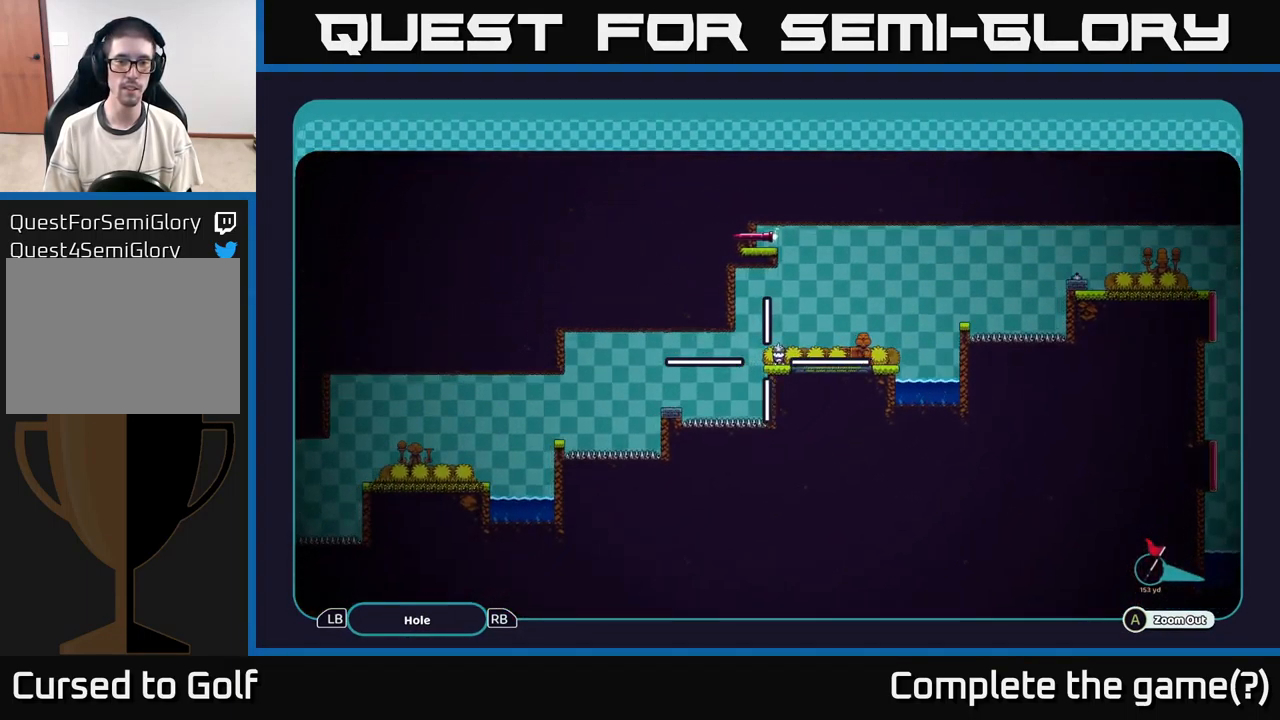
{"buttons": ["A"], "left_stick": "down-left", "right_stick": "center", "events": [[50, "left_stick", "left"], [234, "left_stick", "down-left"]]}
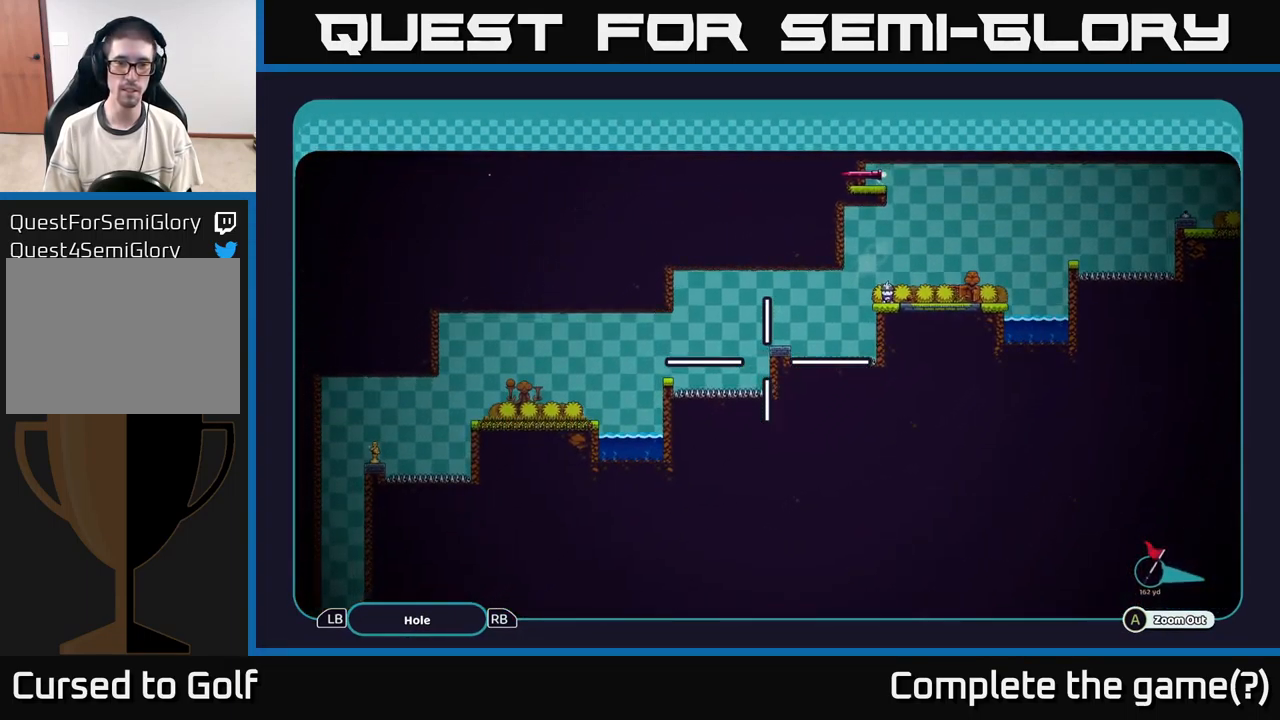
{"buttons": ["A"], "left_stick": "center", "right_stick": "center", "events": [[34, "left_stick", "center"]]}
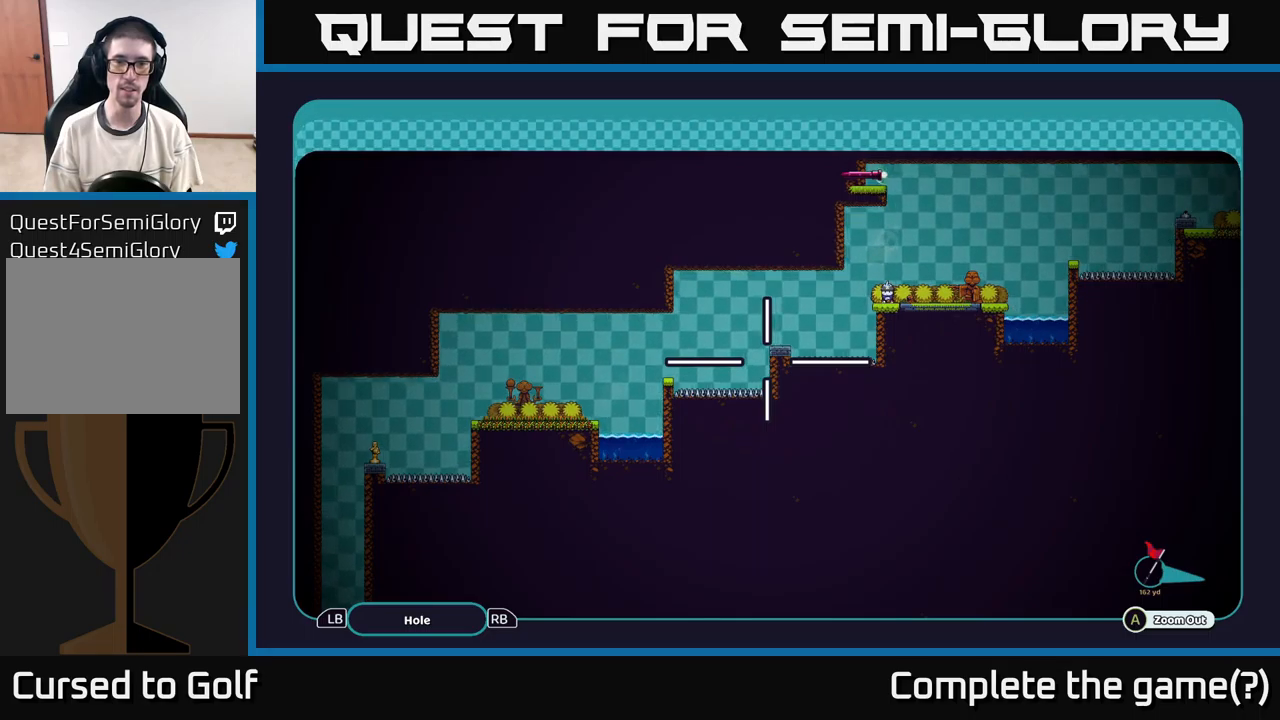
{"buttons": ["A"], "left_stick": "center", "right_stick": "center", "events": []}
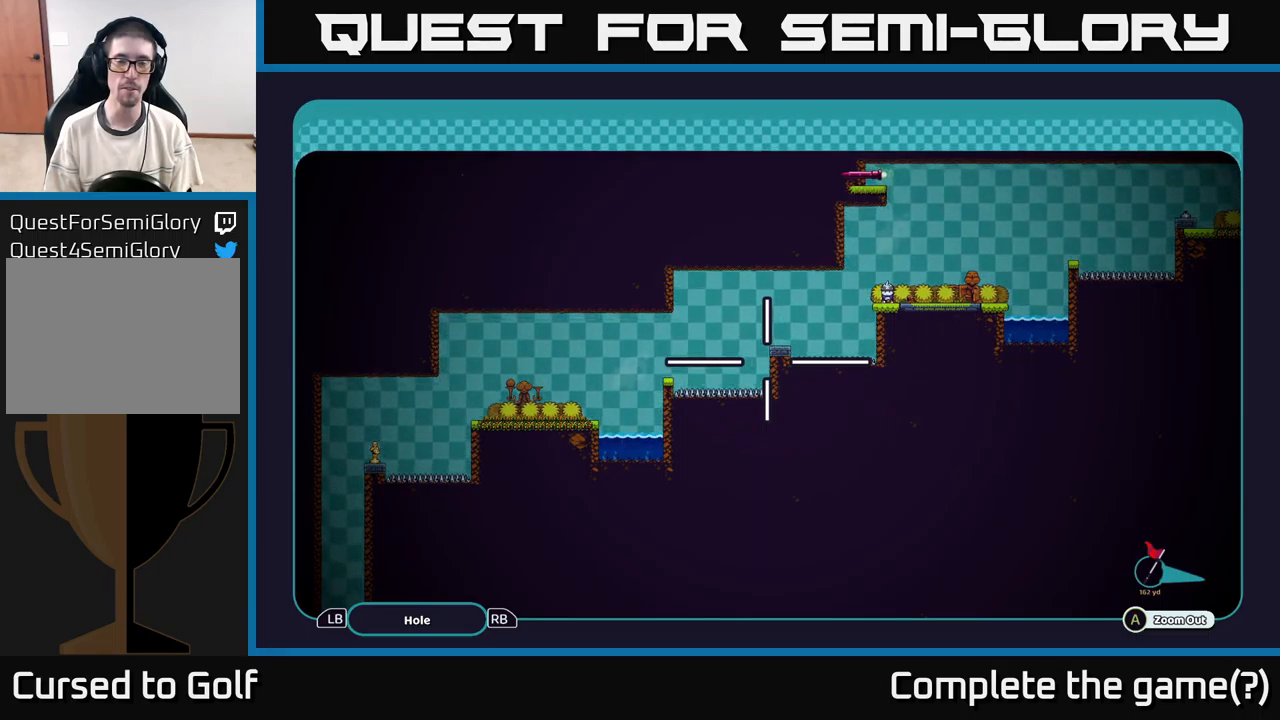
{"buttons": ["A"], "left_stick": "center", "right_stick": "center", "events": []}
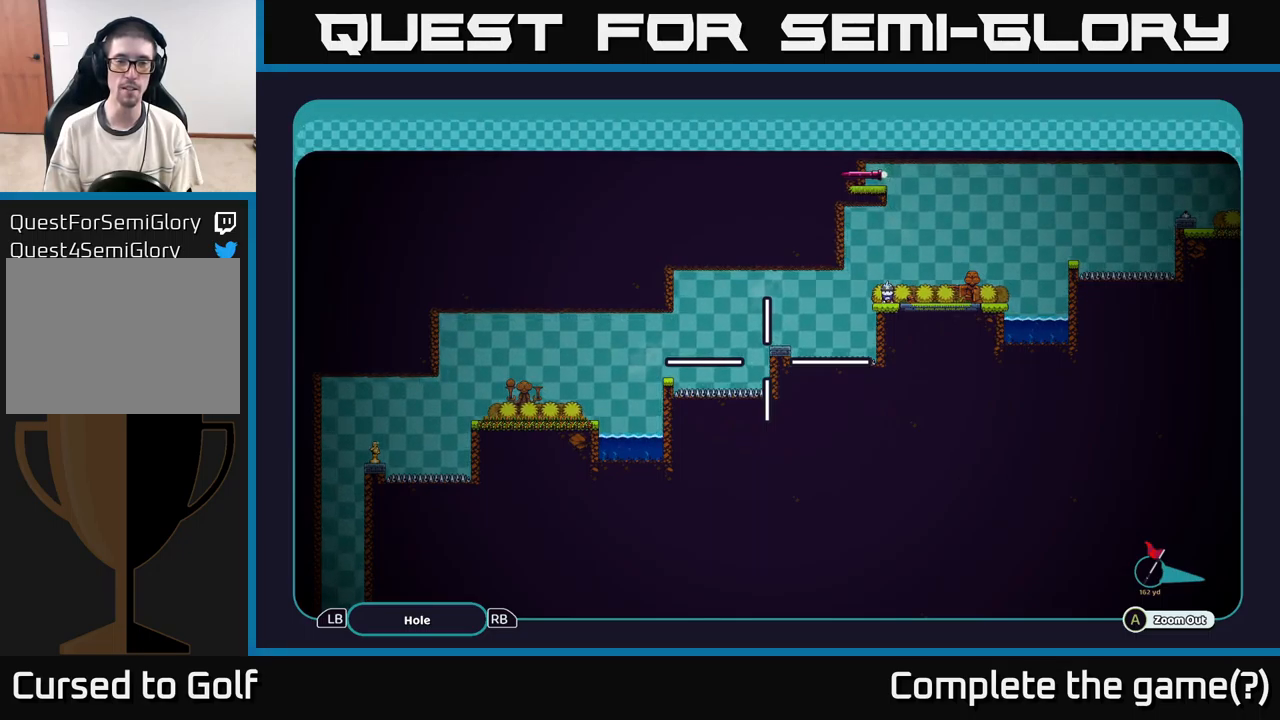
{"buttons": ["A"], "left_stick": "center", "right_stick": "center", "events": []}
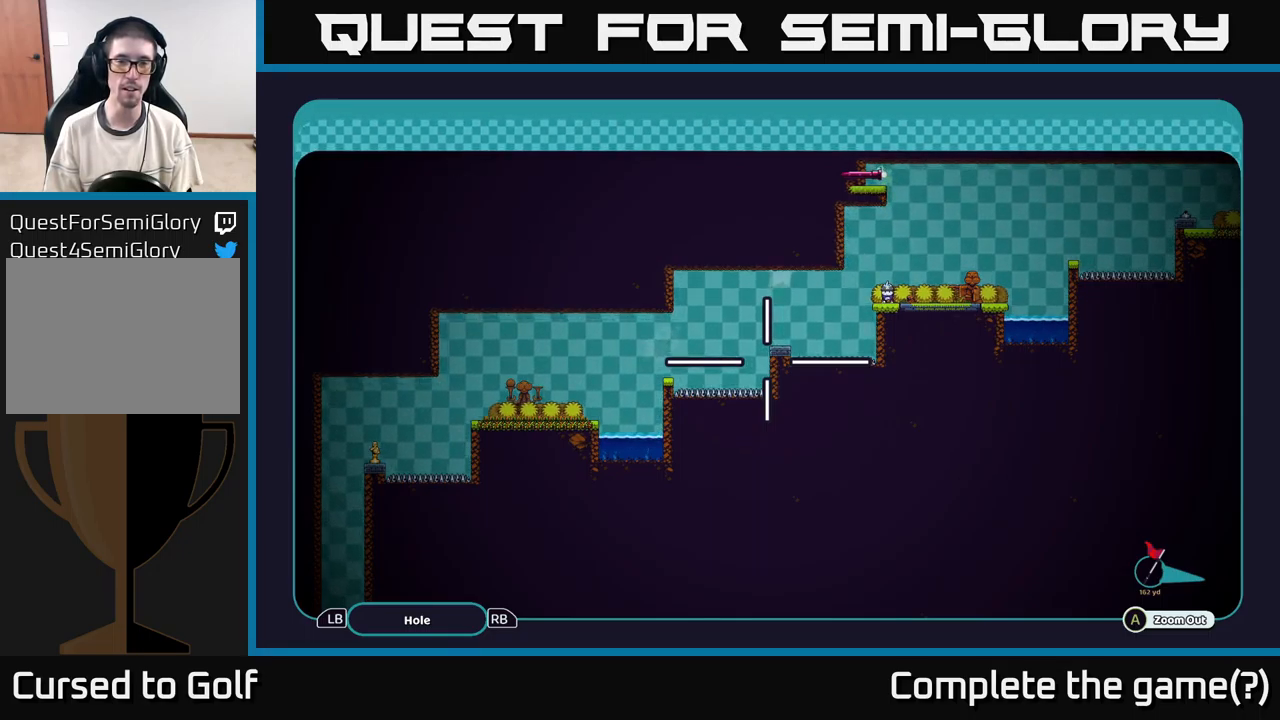
{"buttons": [], "left_stick": "center", "right_stick": "center", "events": [[183, "A", "up"]]}
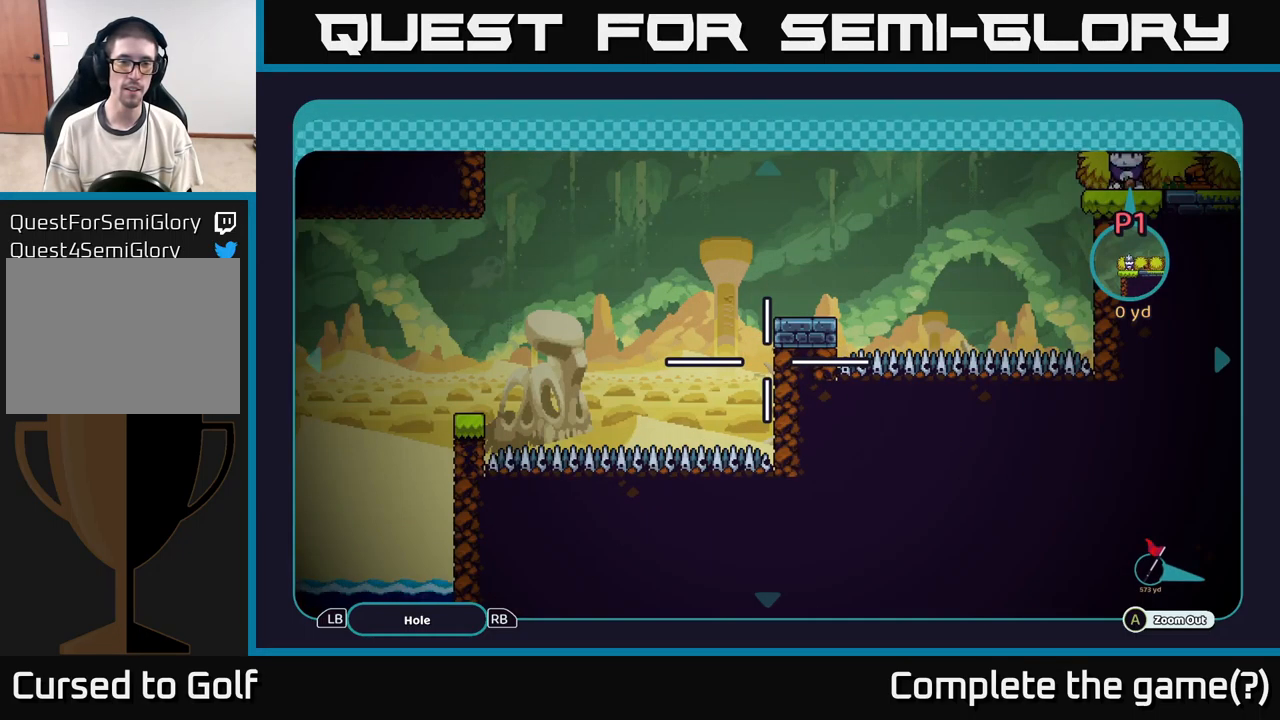
{"buttons": [], "left_stick": "center", "right_stick": "center", "events": [[317, "B", "down"], [400, "B", "up"]]}
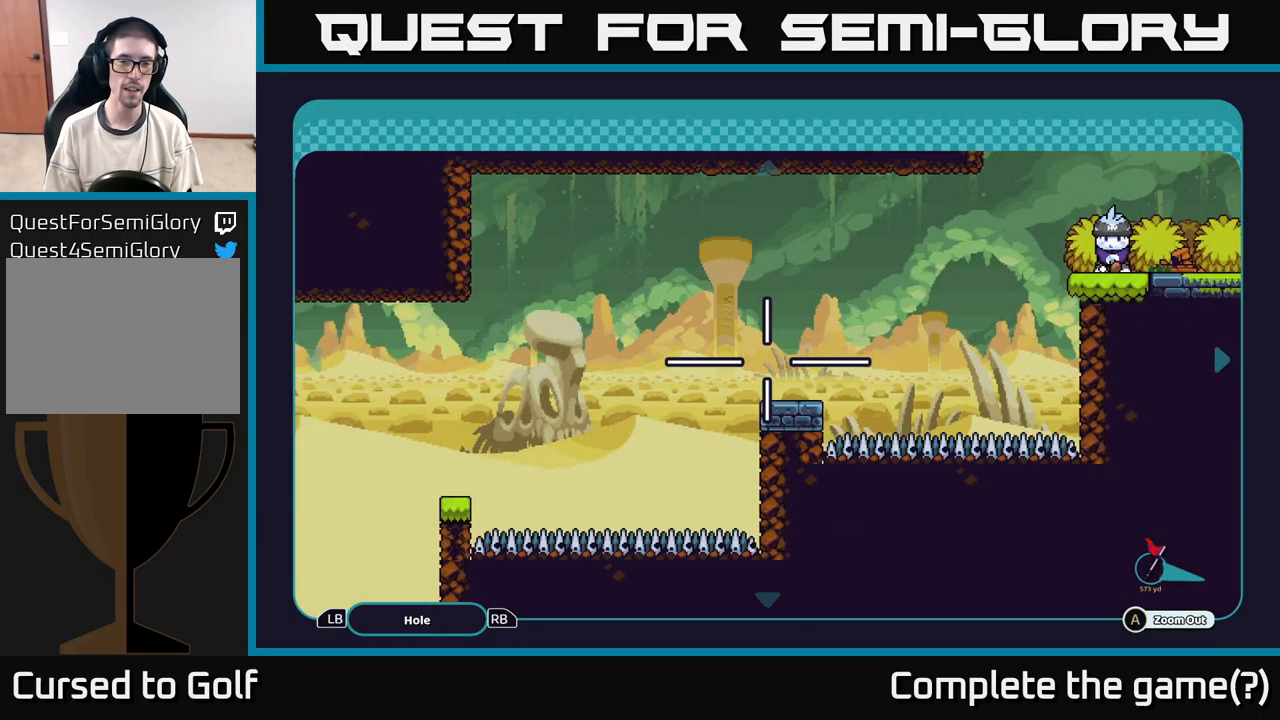
{"buttons": [], "left_stick": "center", "right_stick": "center", "events": []}
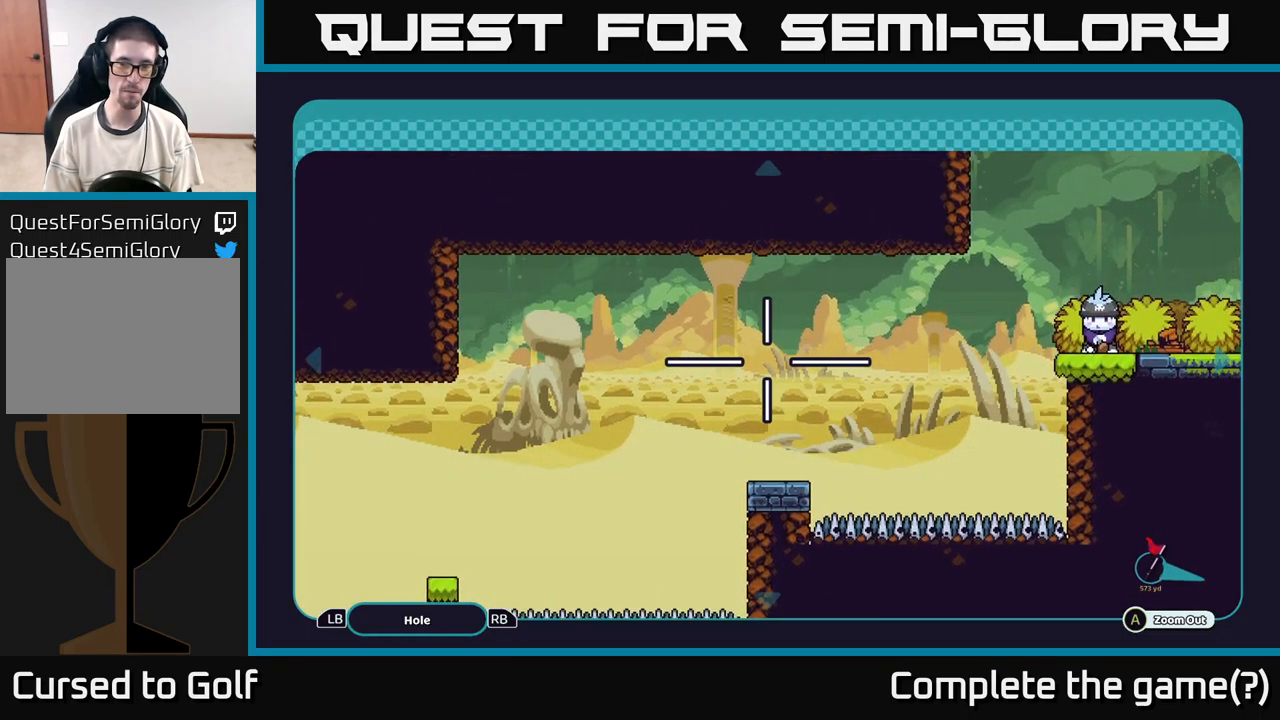
{"buttons": [], "left_stick": "center", "right_stick": "center", "events": [[133, "X", "down"], [233, "X", "up"]]}
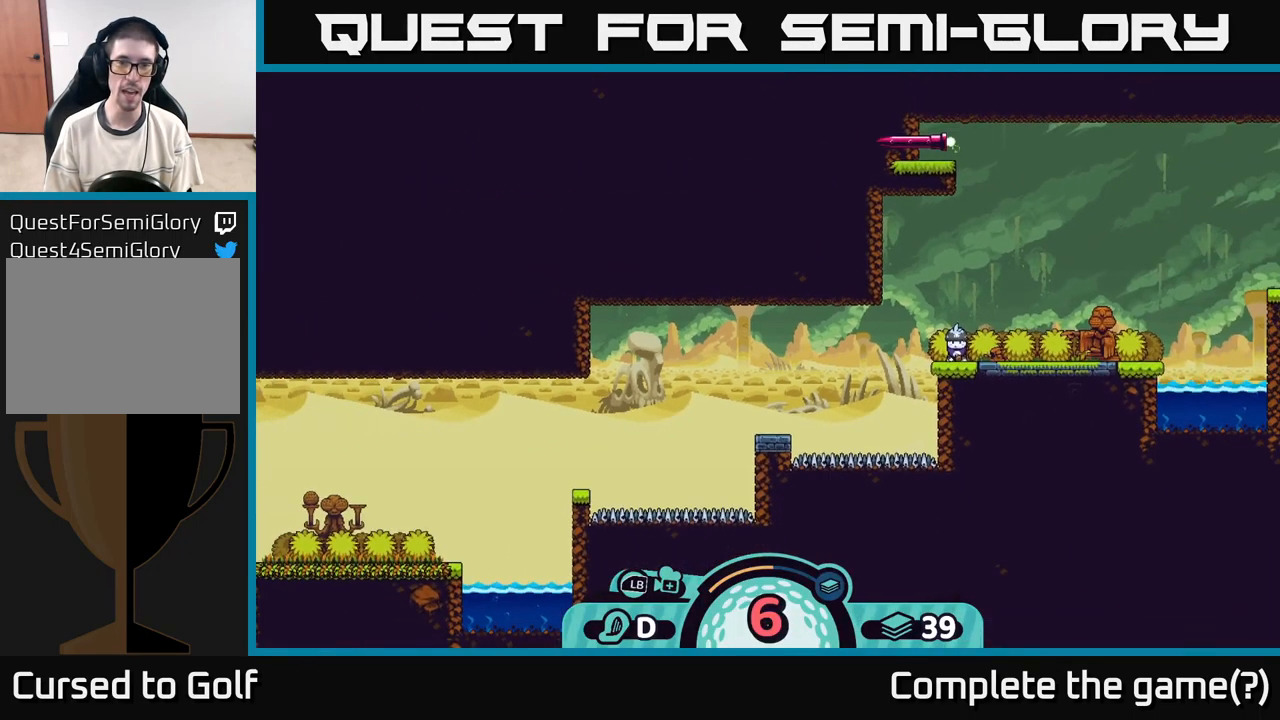
{"buttons": ["X"], "left_stick": "center", "right_stick": "center", "events": [[500, "X", "down"]]}
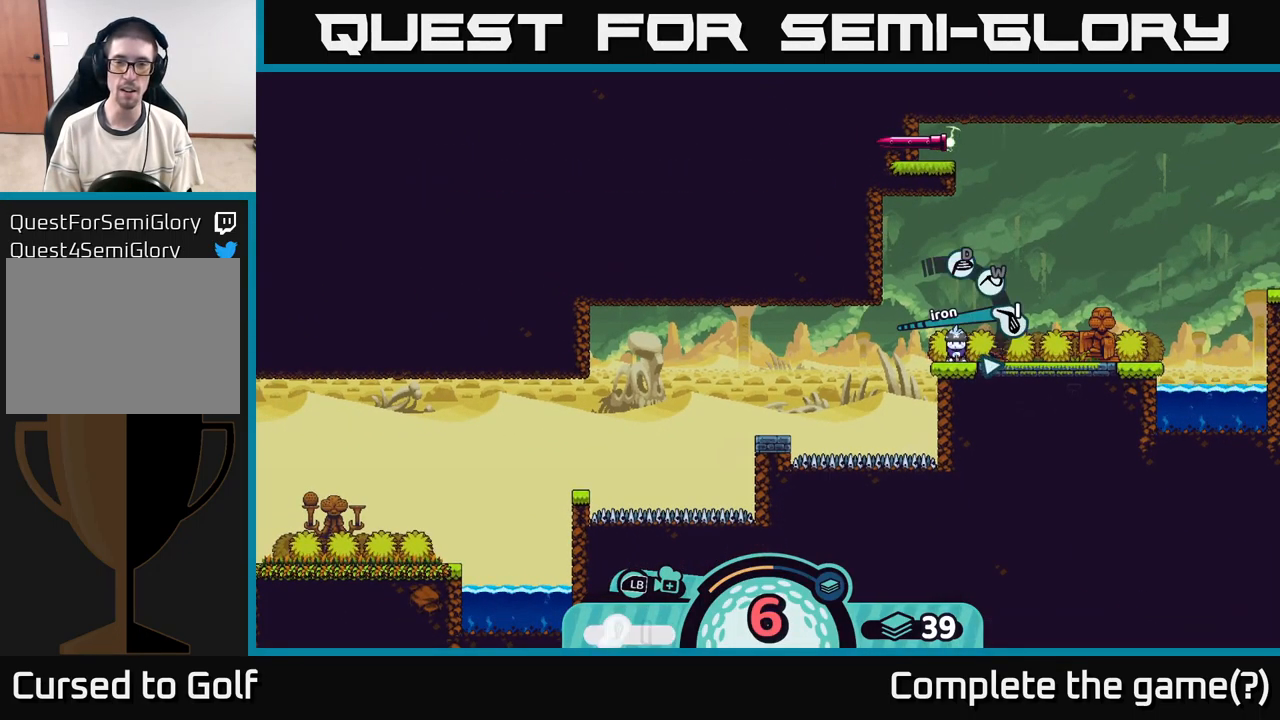
{"buttons": [], "left_stick": "center", "right_stick": "center", "events": [[67, "X", "up"]]}
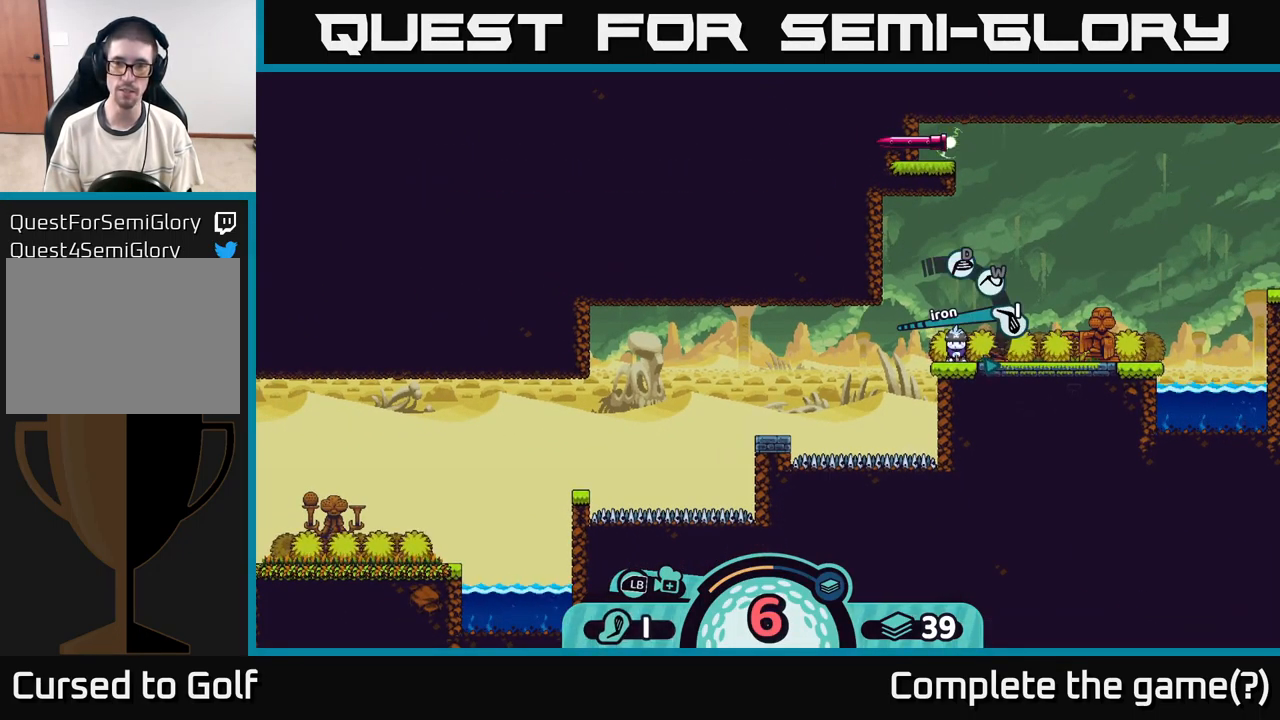
{"buttons": [], "left_stick": "center", "right_stick": "center", "events": [[166, "A", "down"], [266, "A", "up"]]}
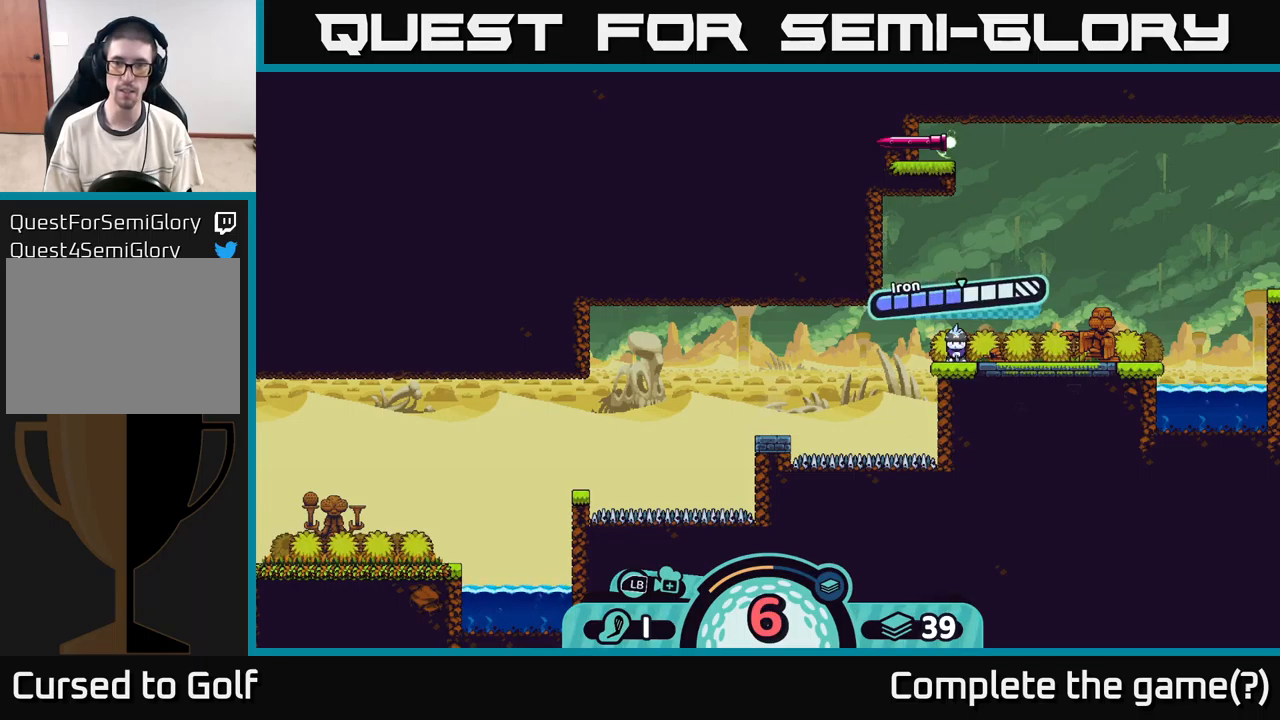
{"buttons": ["A"], "left_stick": "center", "right_stick": "center", "events": [[400, "A", "down"]]}
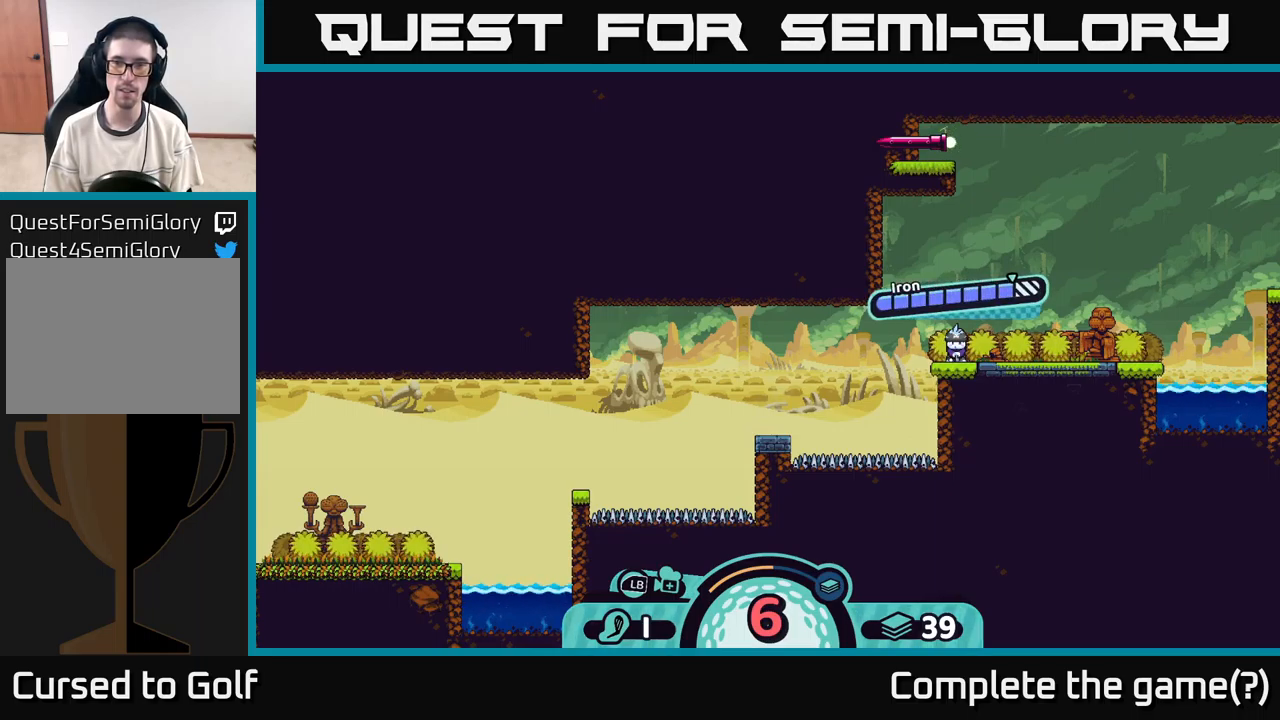
{"buttons": [], "left_stick": "center", "right_stick": "center", "events": [[50, "A", "up"], [233, "right_stick", "down-left"], [483, "right_stick", "center"]]}
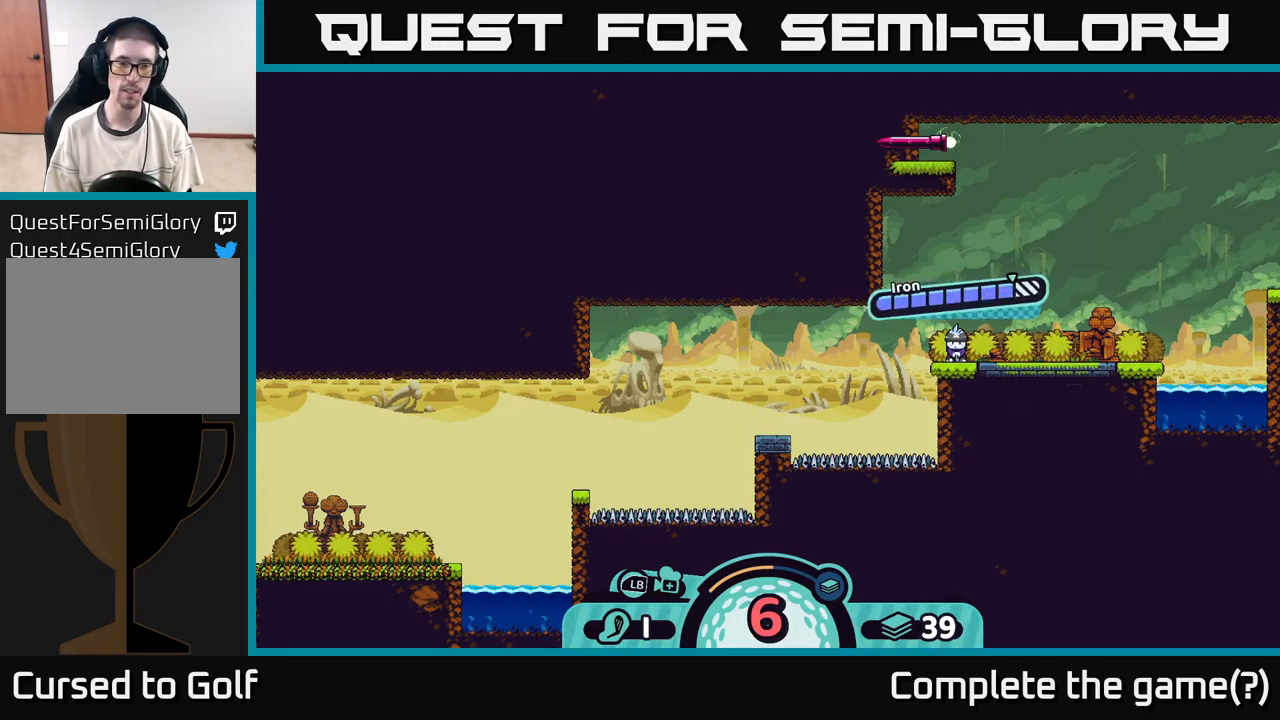
{"buttons": [], "left_stick": "center", "right_stick": "center", "events": []}
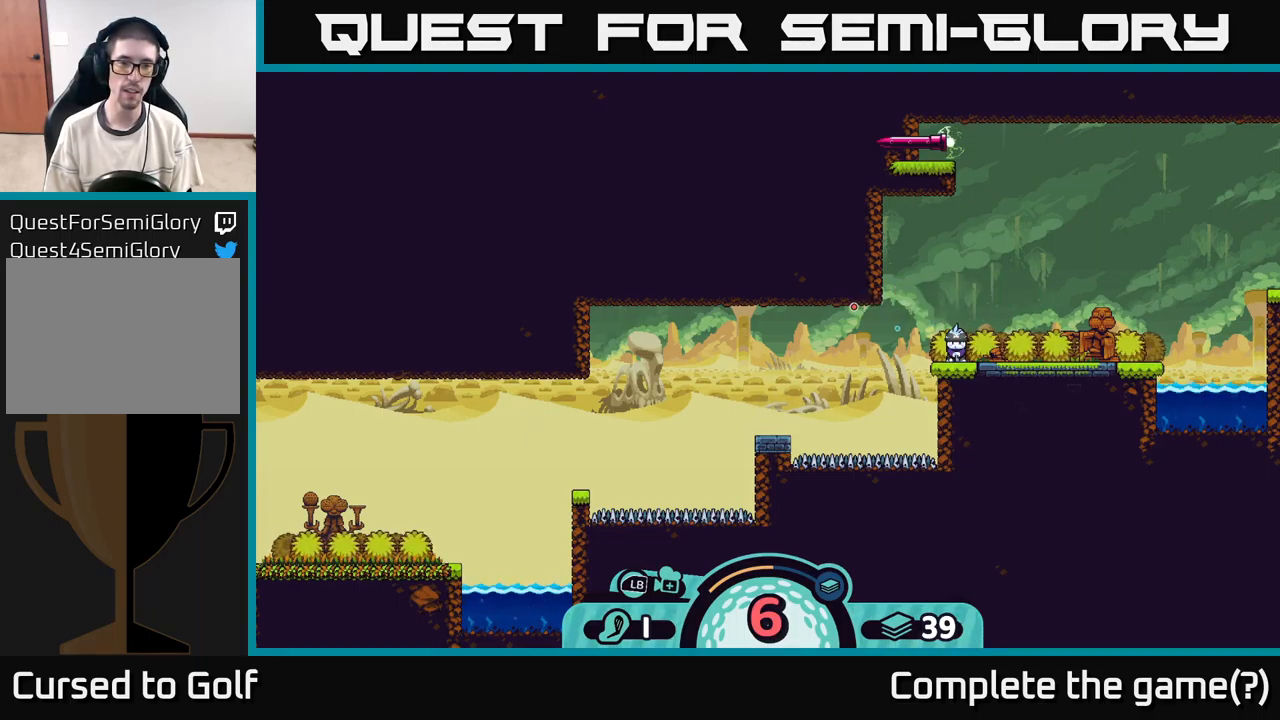
{"buttons": [], "left_stick": "center", "right_stick": "center", "events": []}
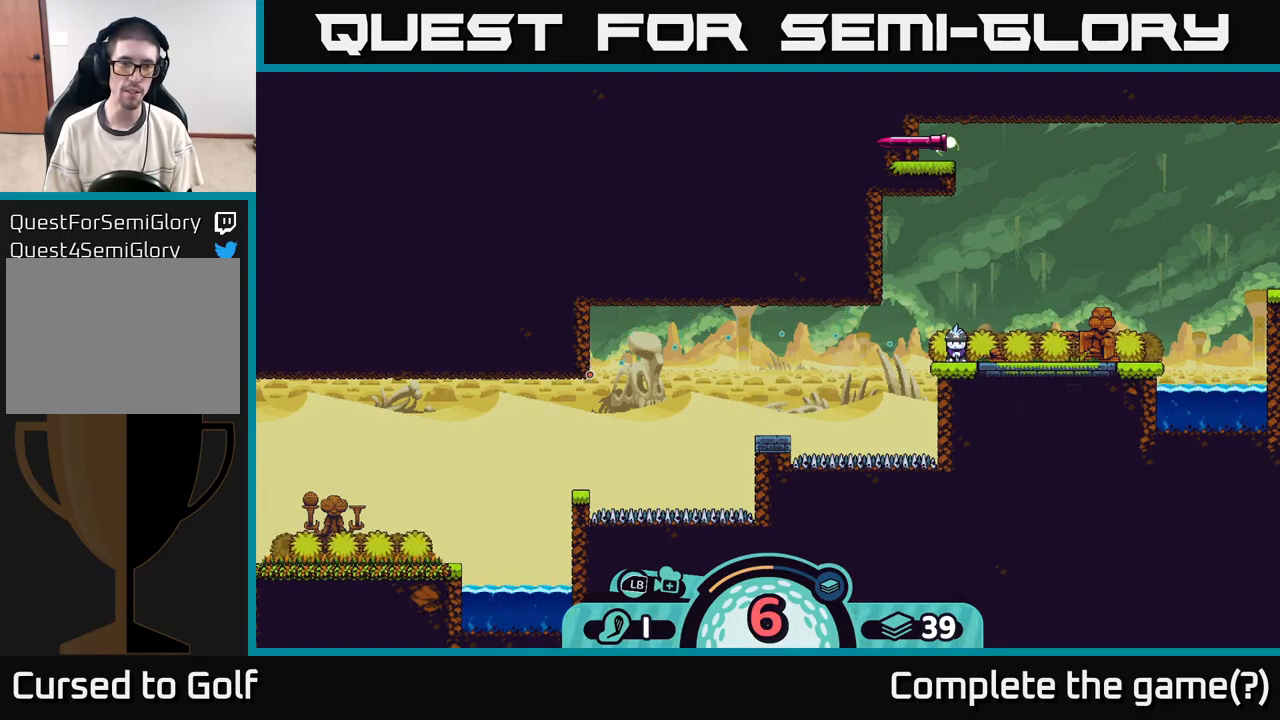
{"buttons": [], "left_stick": "center", "right_stick": "center", "events": []}
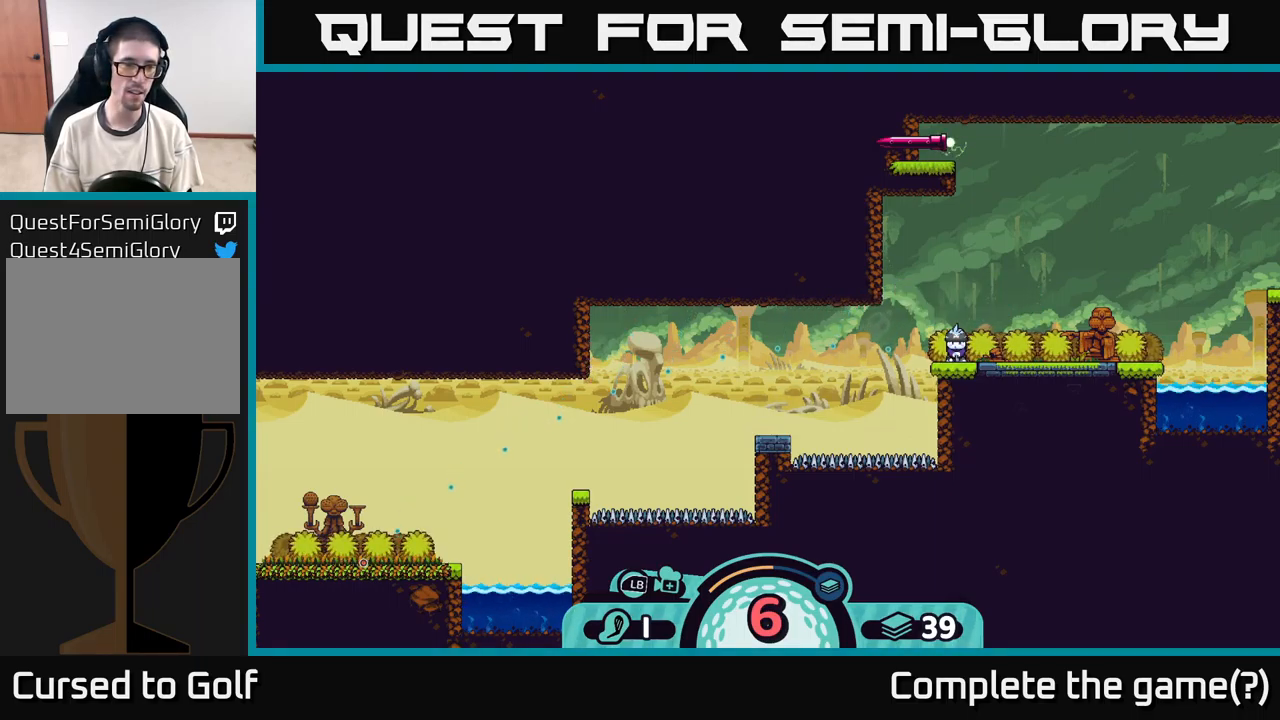
{"buttons": [], "left_stick": "center", "right_stick": "left", "events": [[367, "right_stick", "down-left"], [483, "right_stick", "left"]]}
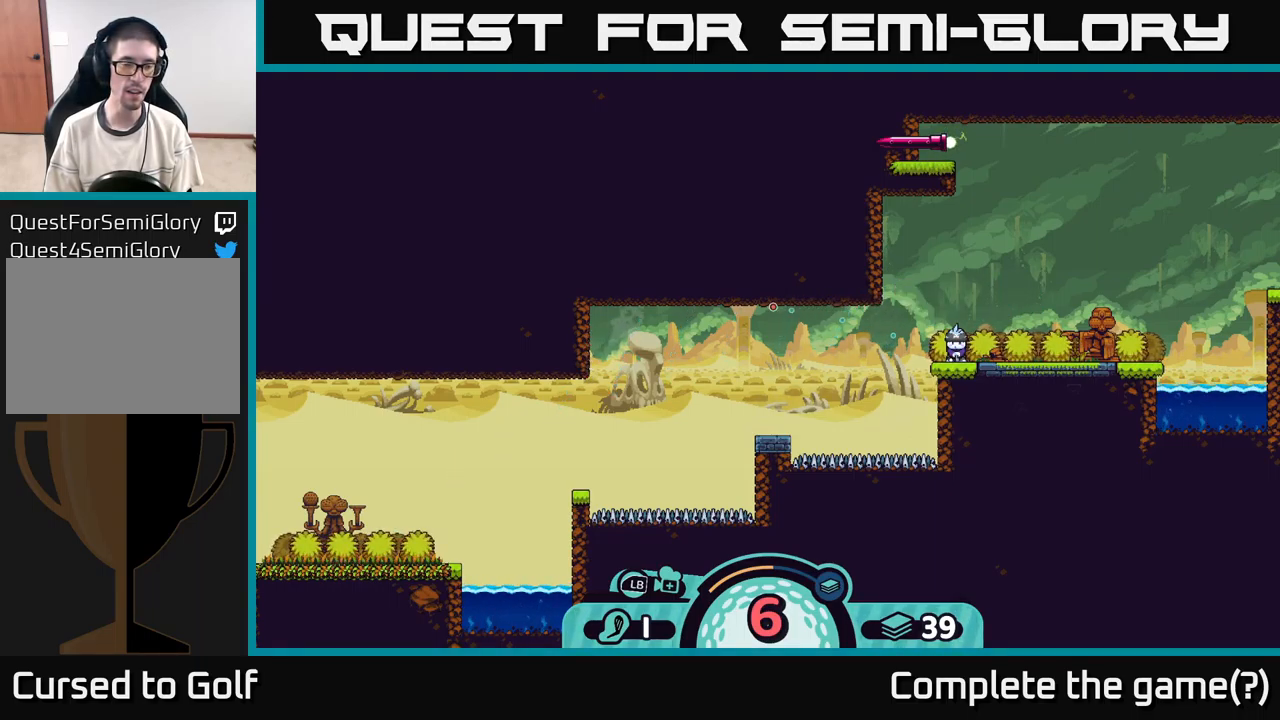
{"buttons": [], "left_stick": "center", "right_stick": "left", "events": []}
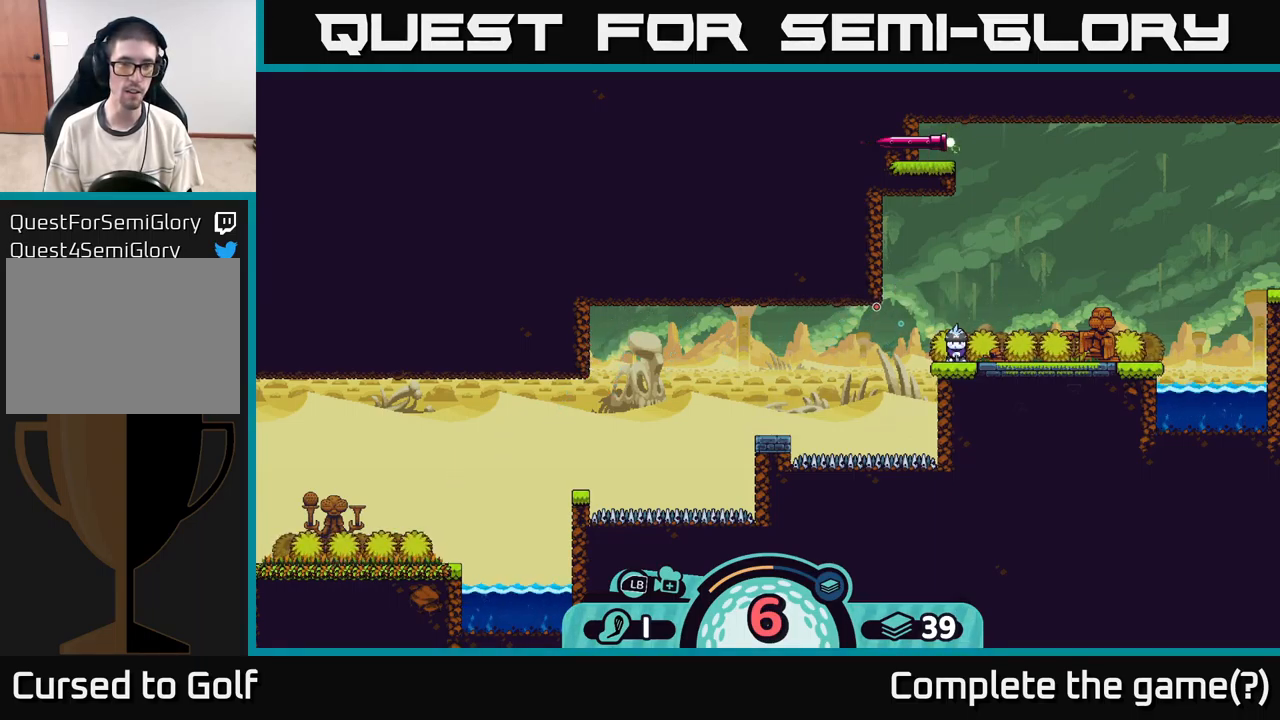
{"buttons": [], "left_stick": "center", "right_stick": "center", "events": [[50, "right_stick", "center"]]}
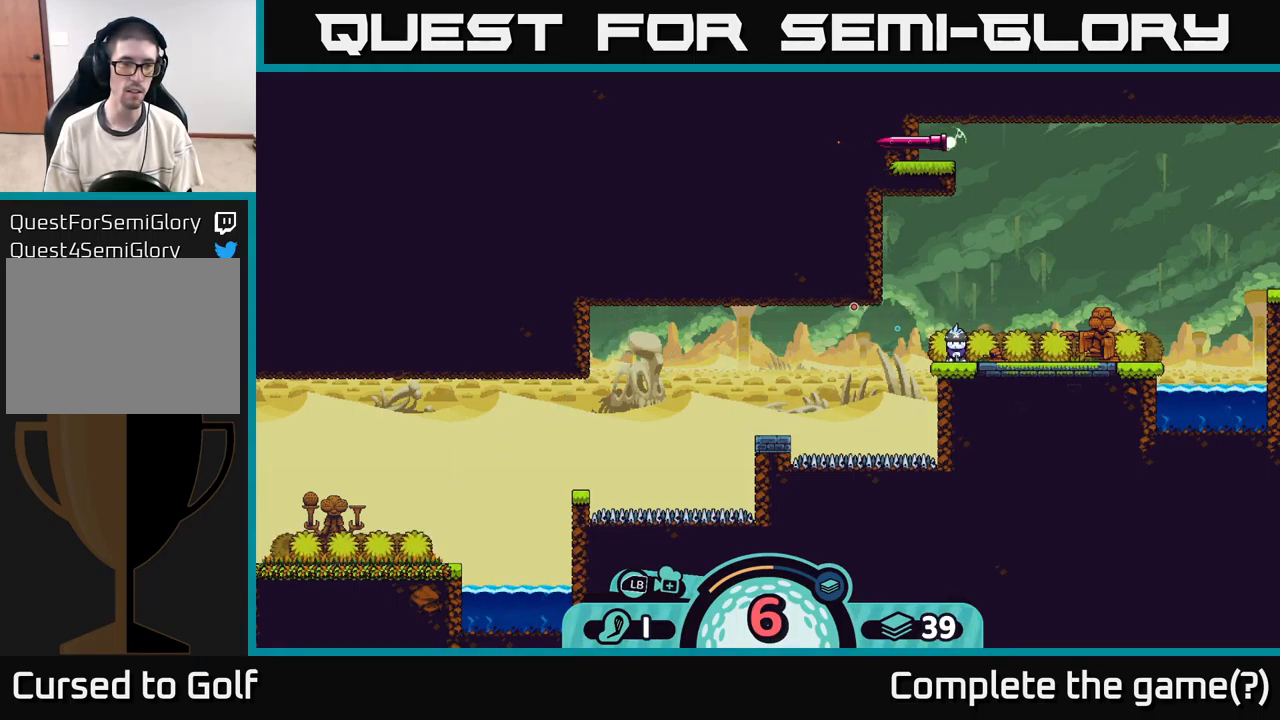
{"buttons": [], "left_stick": "center", "right_stick": "center", "events": []}
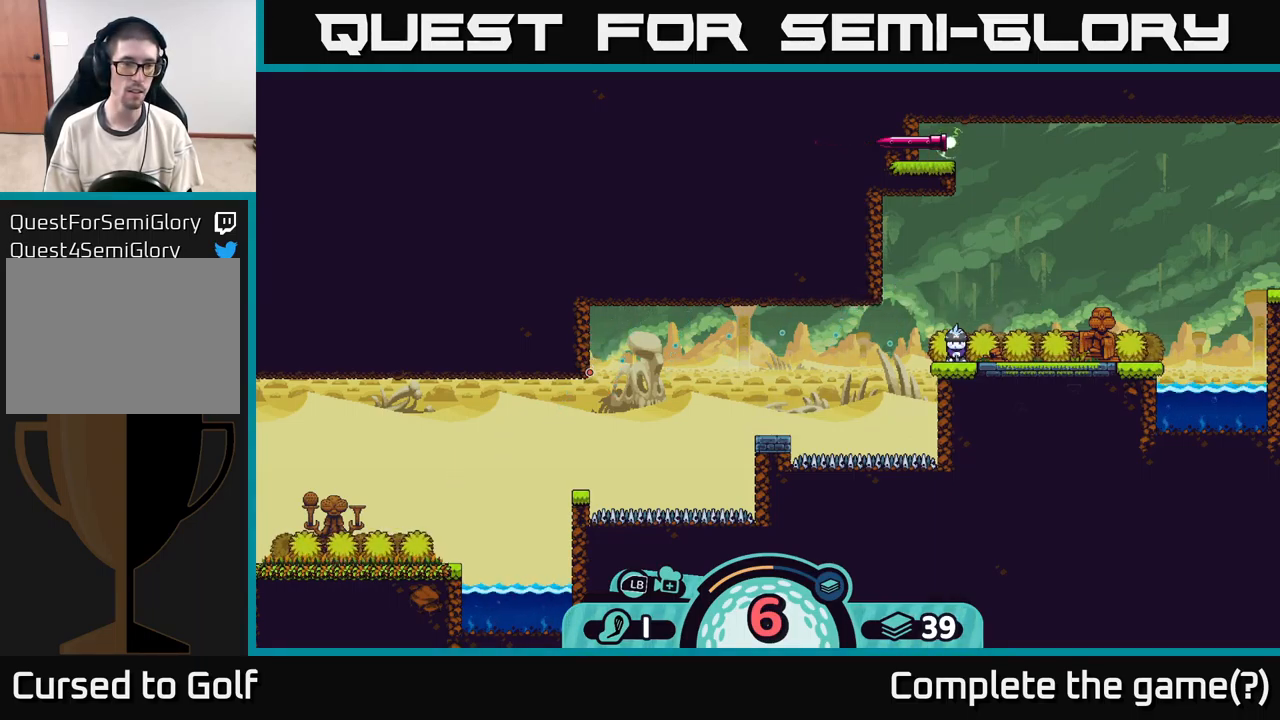
{"buttons": ["B"], "left_stick": "center", "right_stick": "center", "events": [[167, "right_stick", "left"], [300, "right_stick", "center"], [484, "B", "down"]]}
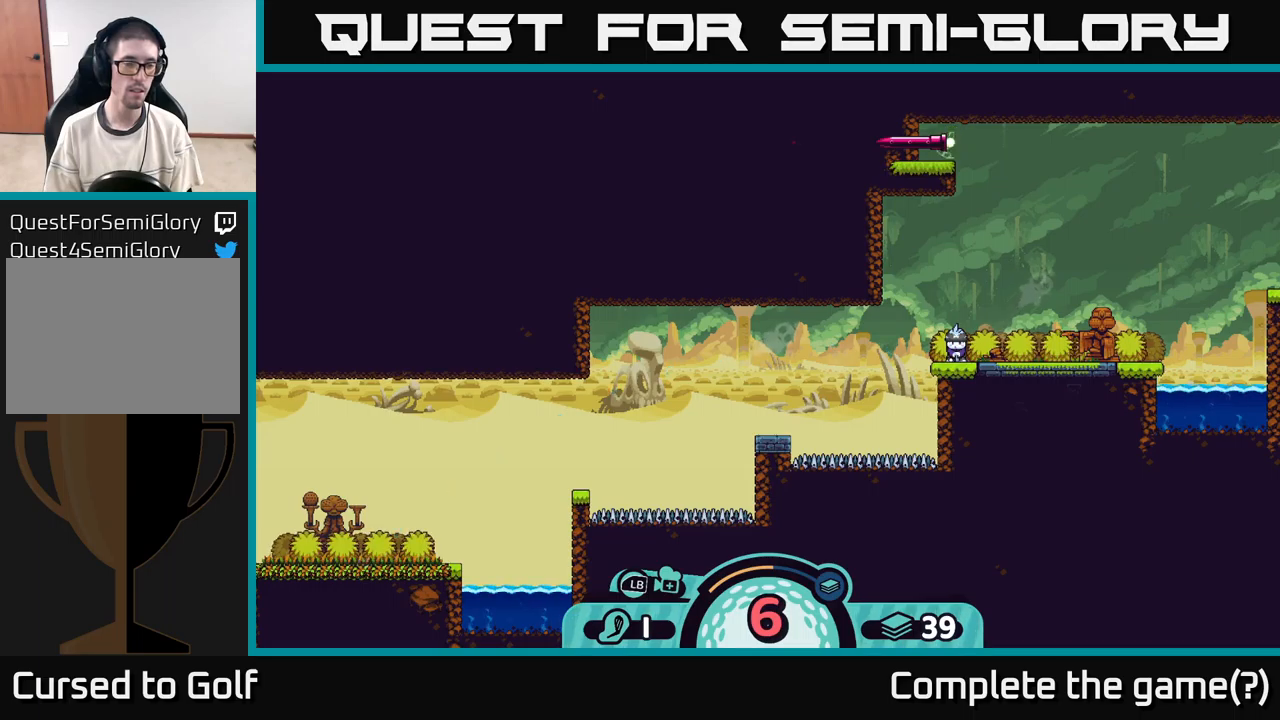
{"buttons": ["A"], "left_stick": "left", "right_stick": "center", "events": [[67, "B", "up"], [267, "A", "down"], [417, "left_stick", "left"]]}
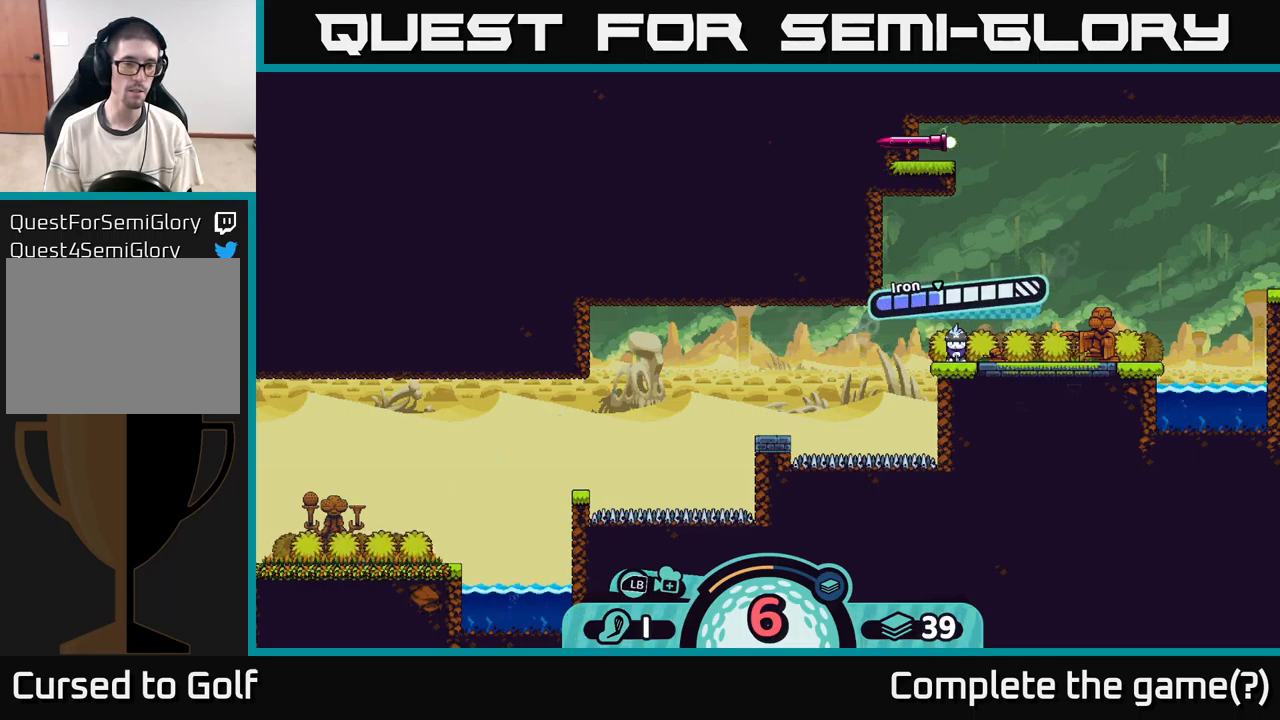
{"buttons": [], "left_stick": "center", "right_stick": "center", "events": [[300, "left_stick", "center"], [484, "A", "up"]]}
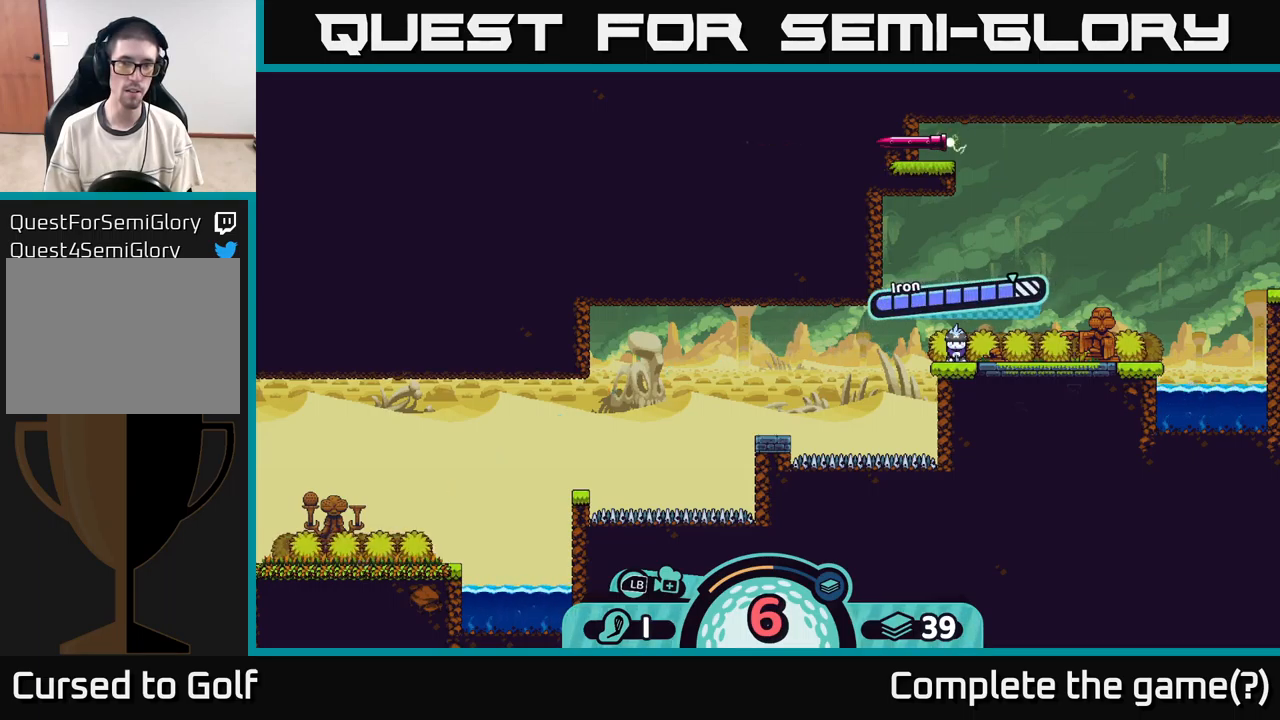
{"buttons": [], "left_stick": "center", "right_stick": "center", "events": [[200, "B", "down"], [284, "B", "up"]]}